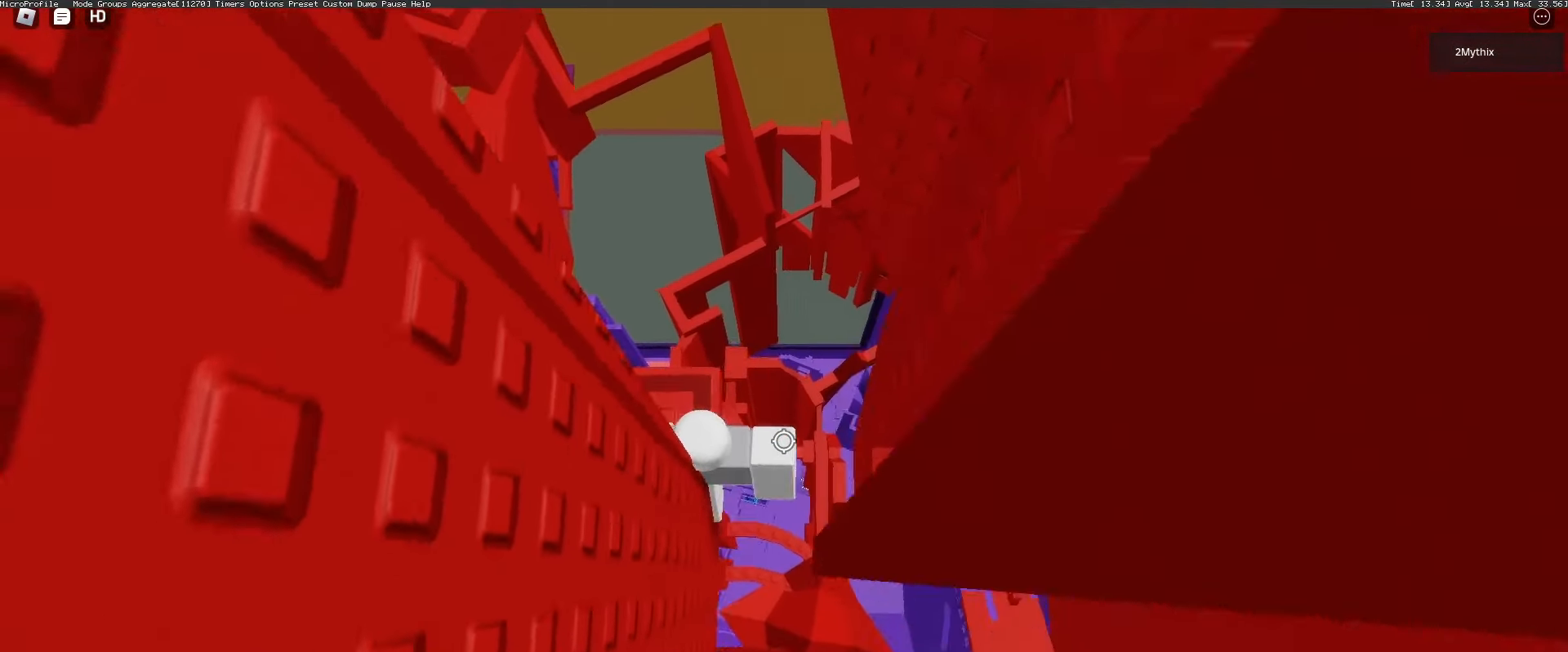
Gameplay with keyboard and mouse; each line is a JSON object with the keys and mouse buttons held at the frame after it. "events" lists presses ("down") and releases ("up") of "1", "2", "3", "4", "5", "a", "alt", "c", "caps_lock", "ctrl", "d", "e", "f", "g", "q", "r", "s", "shift", "space", "t", "tab", "v", "w", "x", "z", "mouse_left", "mouse_wheel" and "mouse_right" between this image and that frame as [ms after this image, input, new state], when the widget could be followed in between. "mouse_left", "mouse_wheel", "mouse_right" = the "left", "wheel", "right" buttons of the "mouse" list. No other keys are recorded. "wheel" means that the mouse wheel is clicked or scrolled. Not read: mouse_move.
{"keys": [], "mouse": [], "events": [[417, "mouse_wheel", "down"], [417, "s", "down"], [467, "mouse_wheel", "up"], [467, "s", "up"]]}
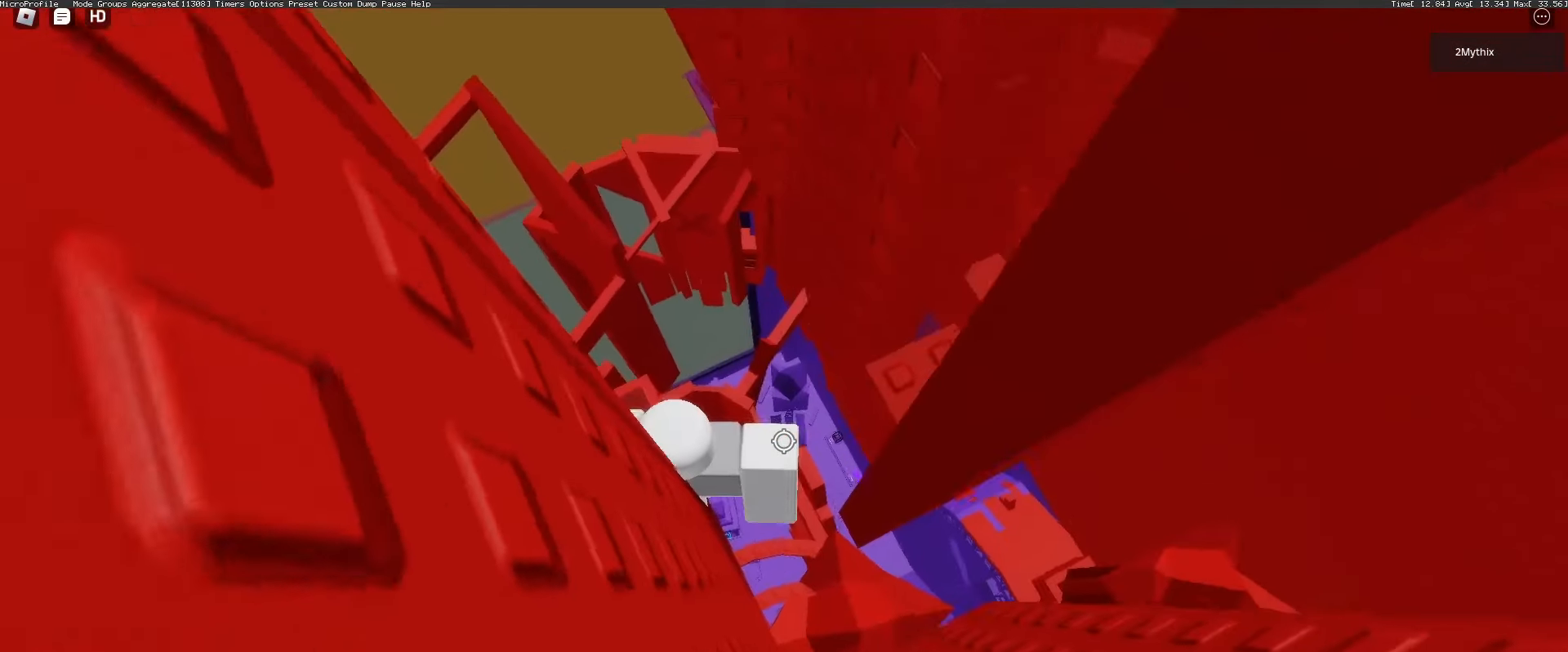
{"keys": ["d"], "mouse": [], "events": [[150, "mouse_wheel", "down"], [200, "mouse_wheel", "up"], [383, "d", "down"]]}
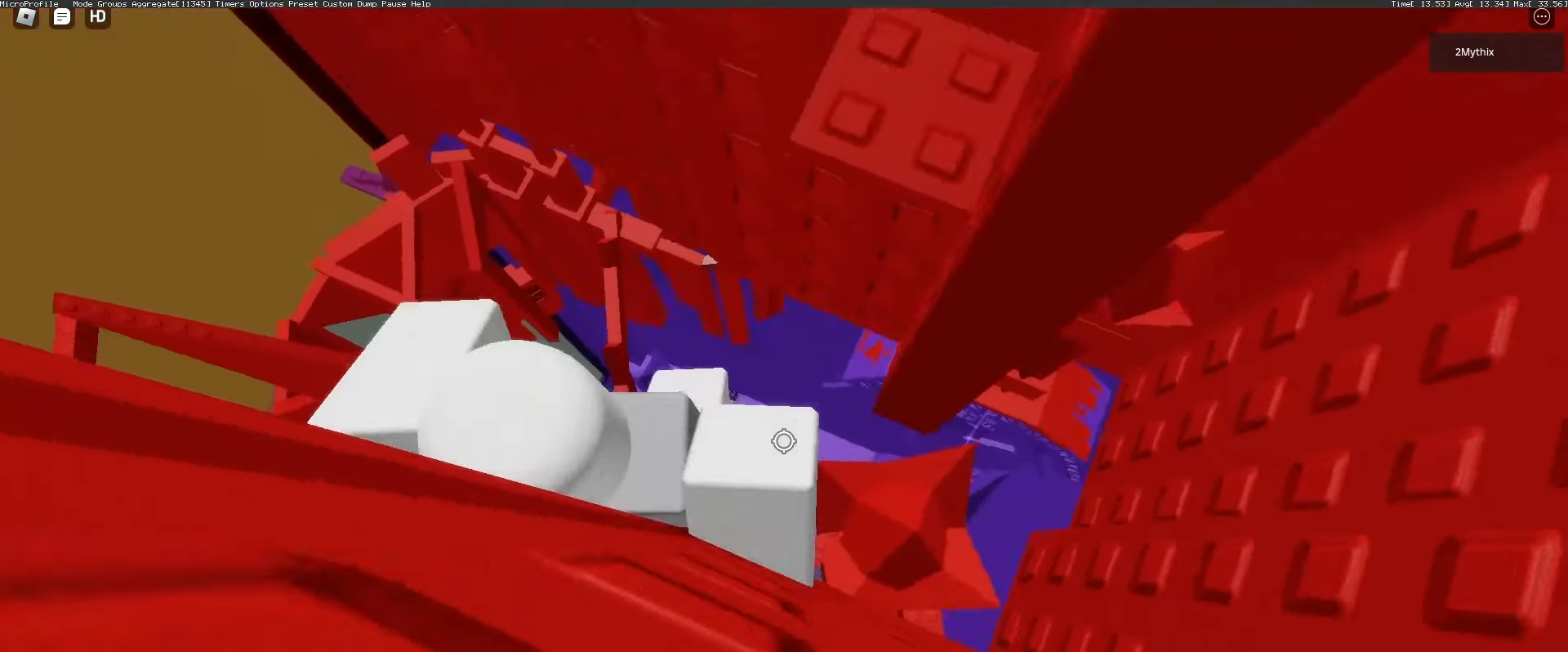
{"keys": [], "mouse": [], "events": [[33, "space", "down"], [117, "space", "up"], [267, "d", "up"], [317, "a", "down"], [450, "a", "up"]]}
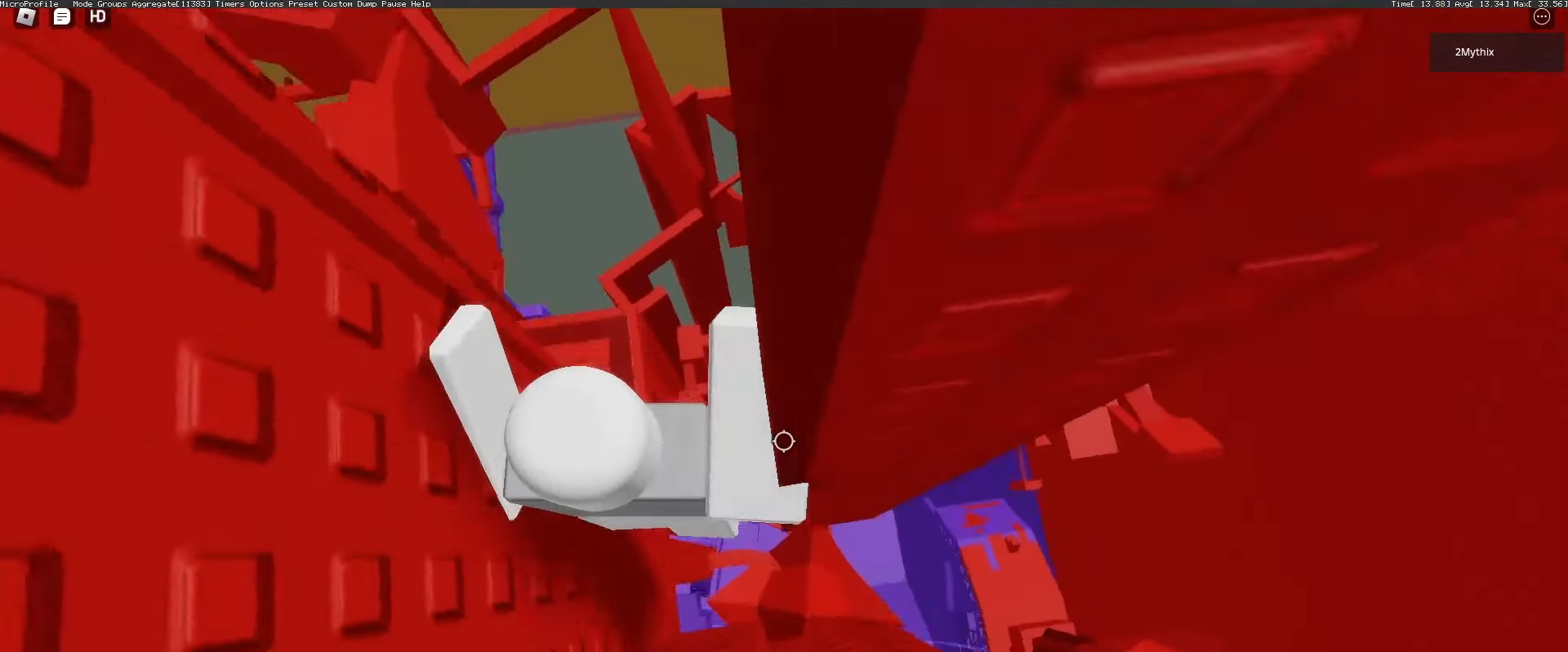
{"keys": ["space"], "mouse": [], "events": [[50, "a", "down"], [83, "mouse_wheel", "down"], [133, "a", "up"], [133, "d", "down"], [133, "mouse_wheel", "up"], [183, "space", "down"], [433, "d", "up"]]}
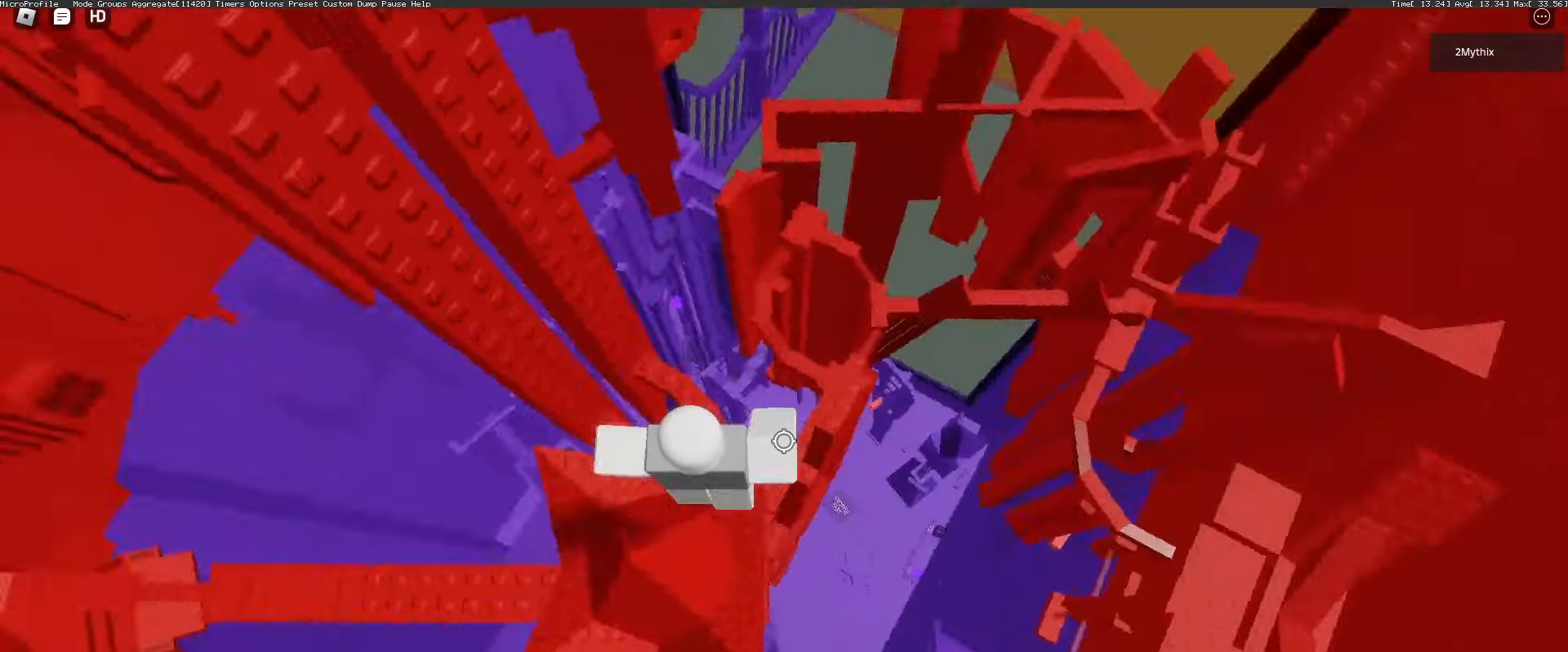
{"keys": [], "mouse": [], "events": [[17, "mouse_wheel", "down"], [67, "mouse_wheel", "up"], [150, "space", "up"]]}
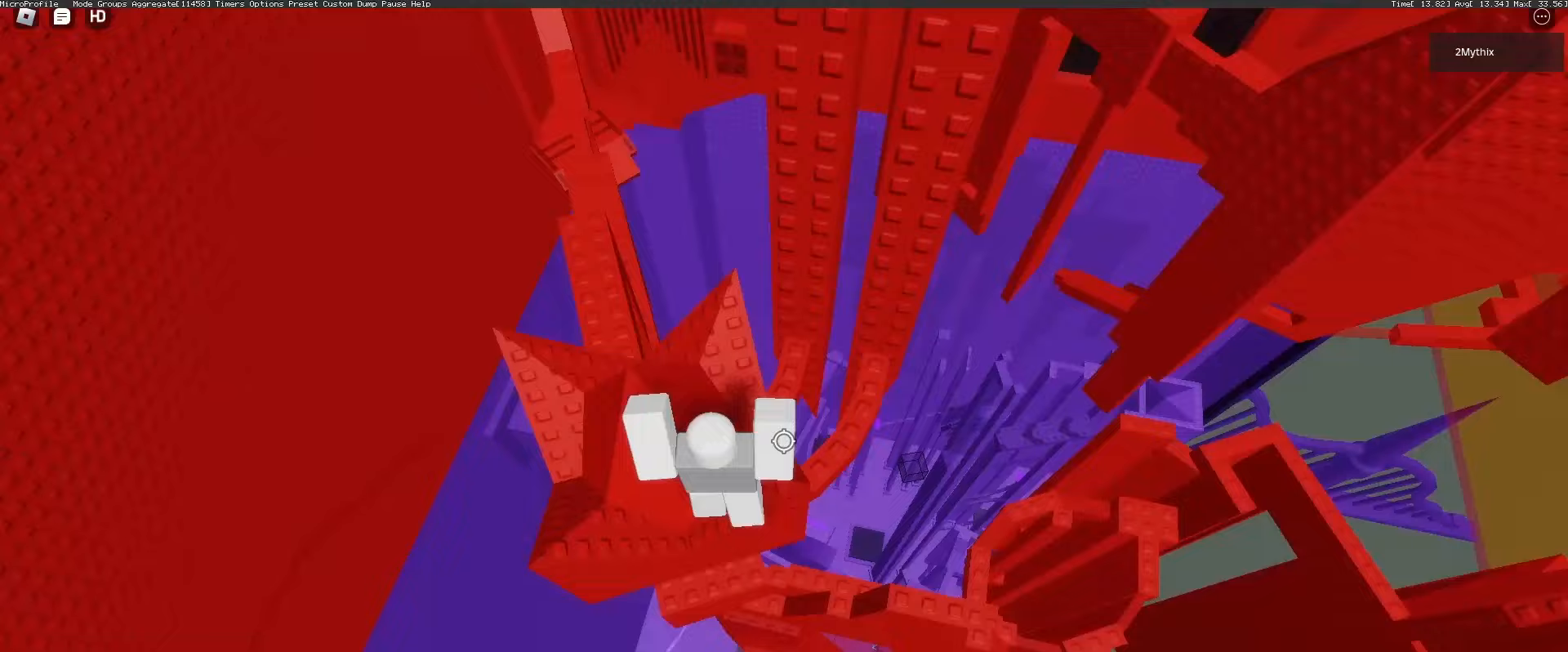
{"keys": ["a", "w"], "mouse": [], "events": [[267, "a", "down"], [267, "w", "down"]]}
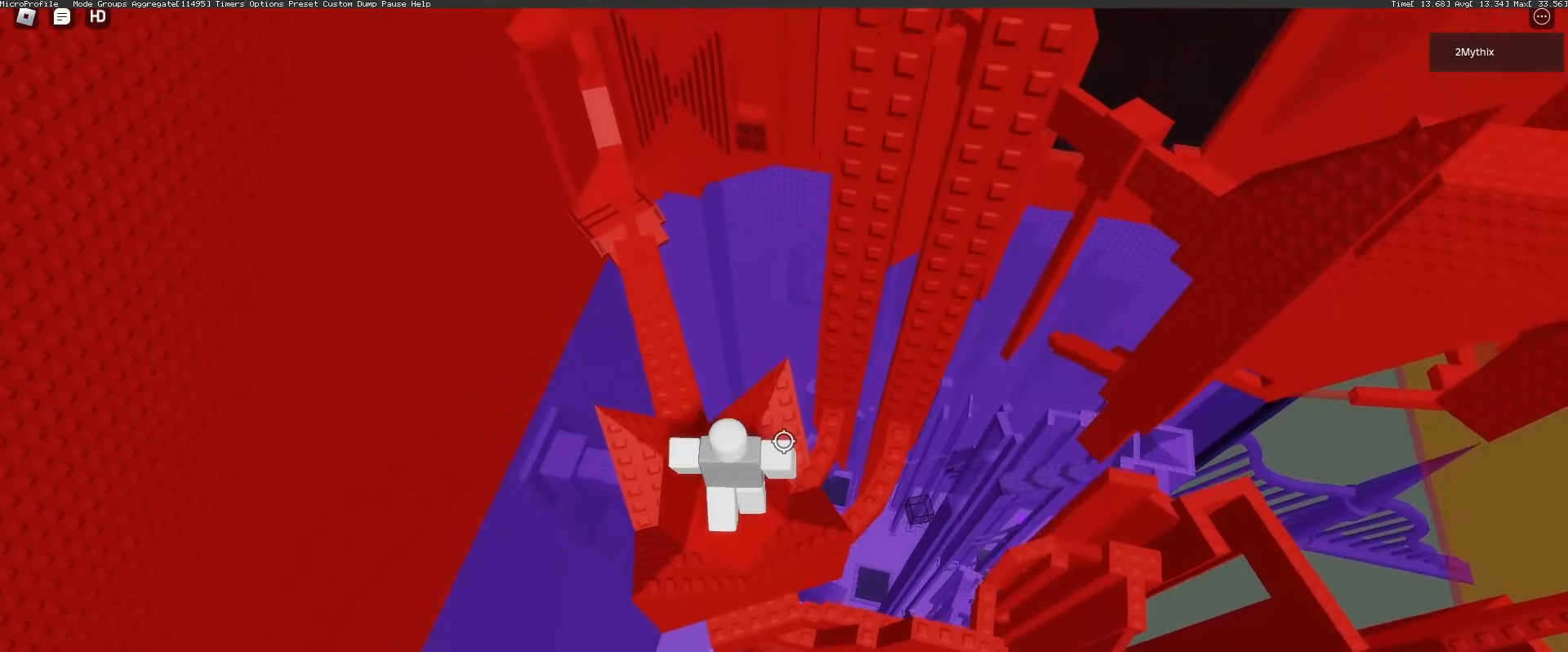
{"keys": ["w"], "mouse": [], "events": [[183, "a", "up"], [233, "mouse_wheel", "down"], [233, "space", "down"], [333, "space", "up"], [383, "mouse_wheel", "up"]]}
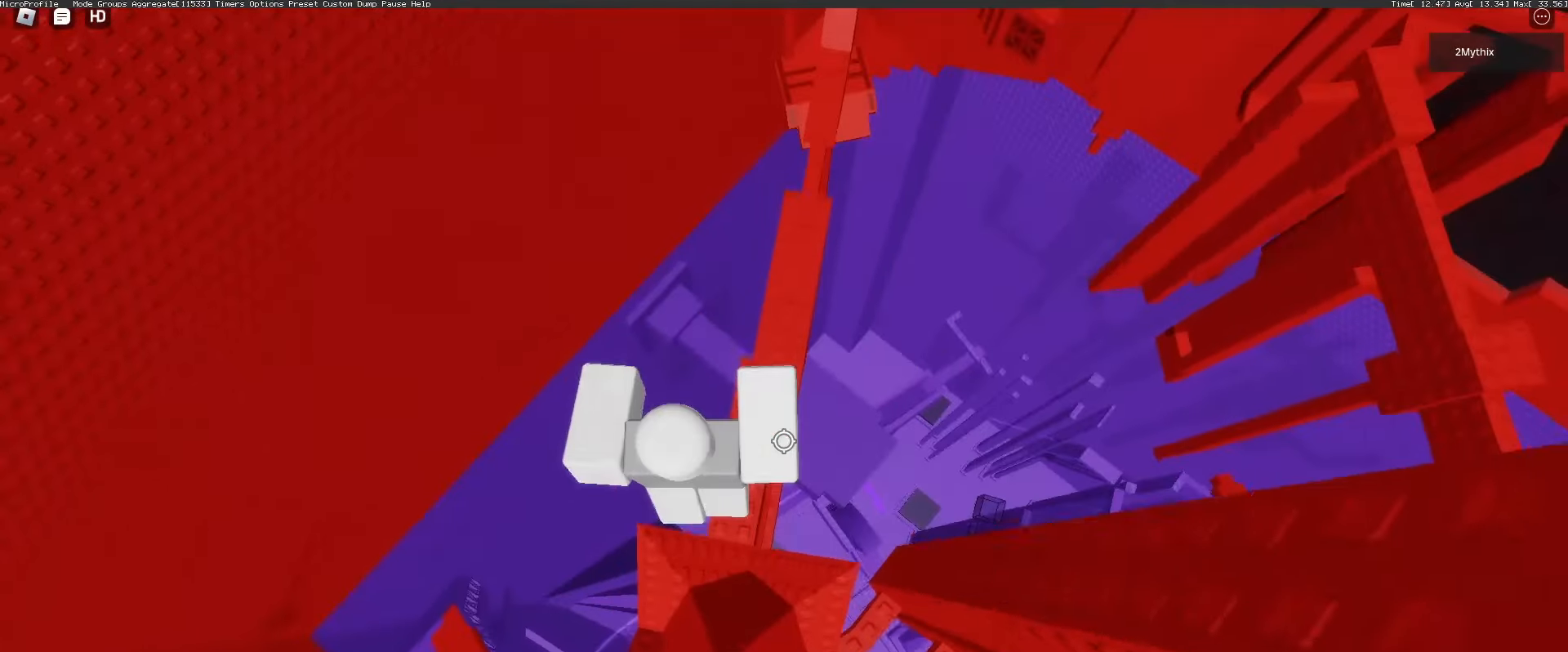
{"keys": ["d", "space"], "mouse": [], "events": [[150, "w", "up"], [200, "mouse_wheel", "down"], [250, "d", "down"], [250, "mouse_wheel", "up"], [350, "space", "down"]]}
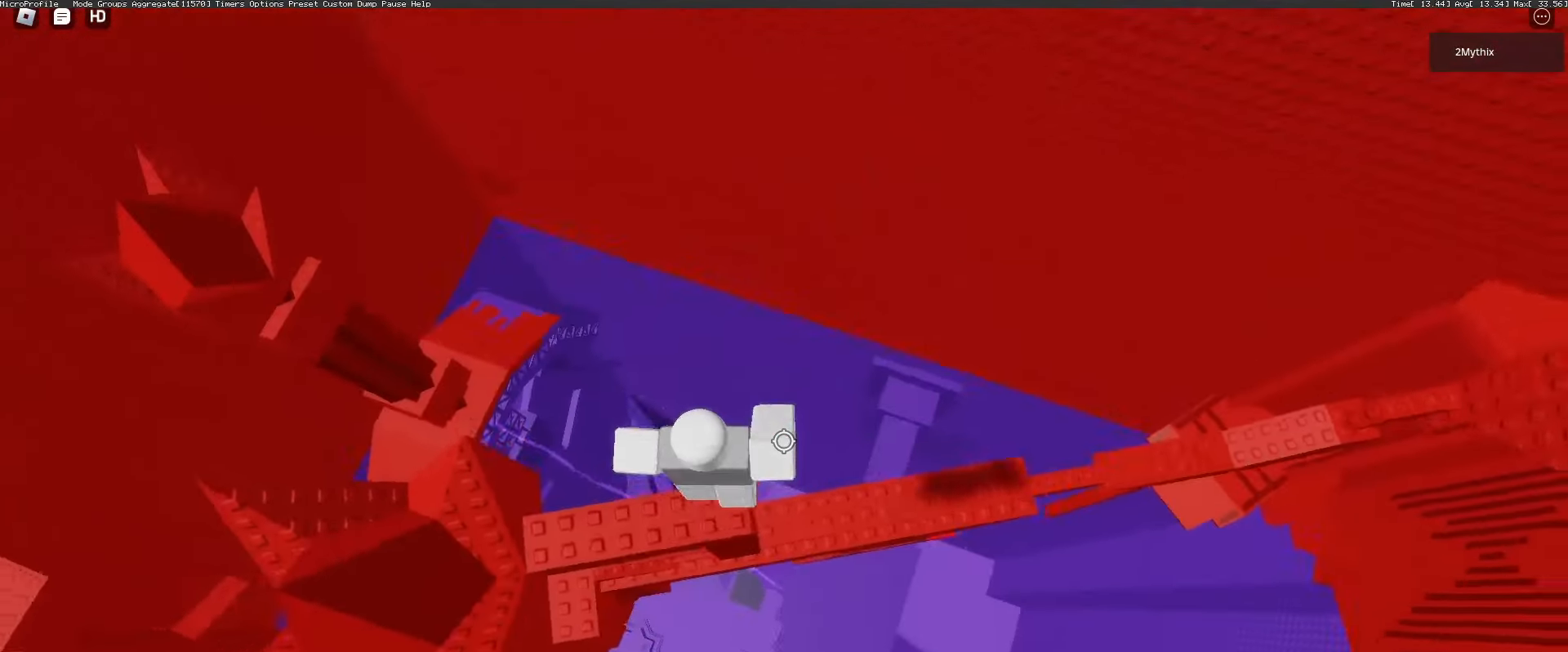
{"keys": ["d", "space"], "mouse": [], "events": []}
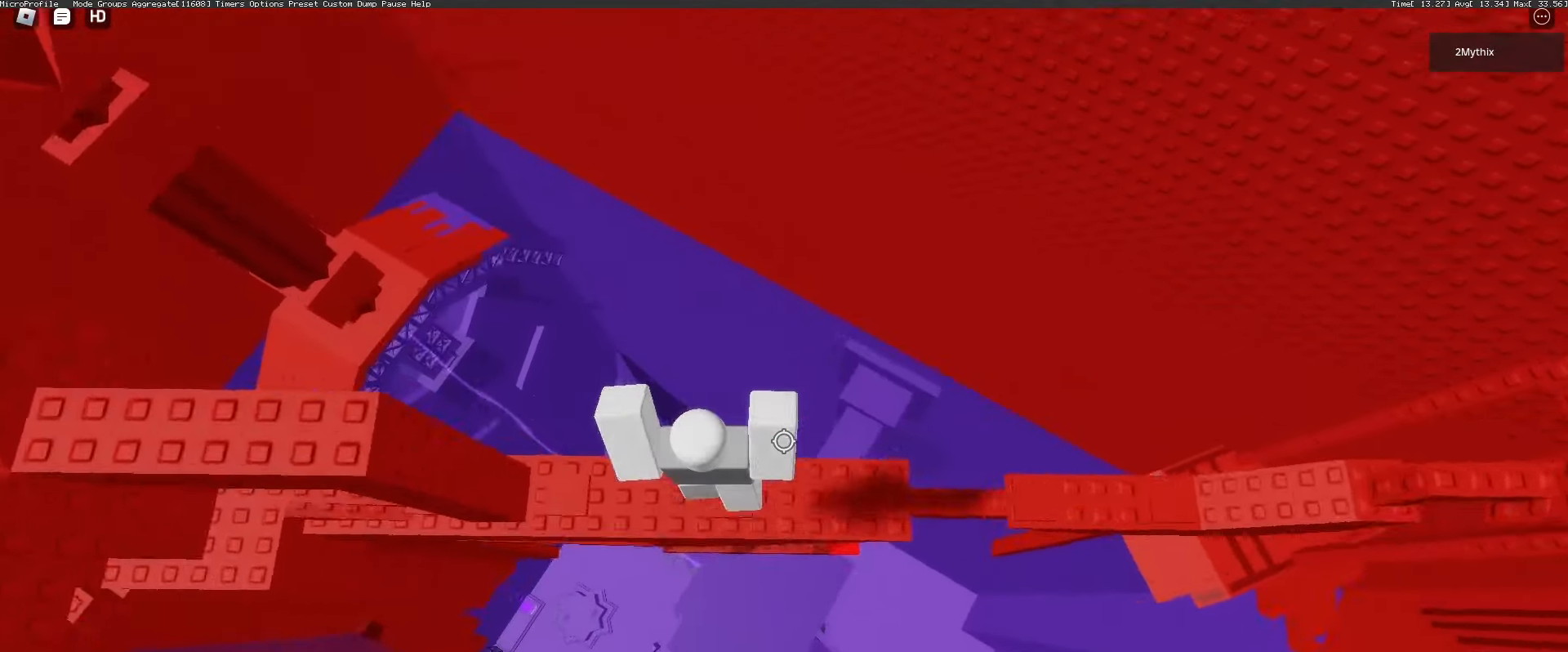
{"keys": ["d", "space"], "mouse": [], "events": []}
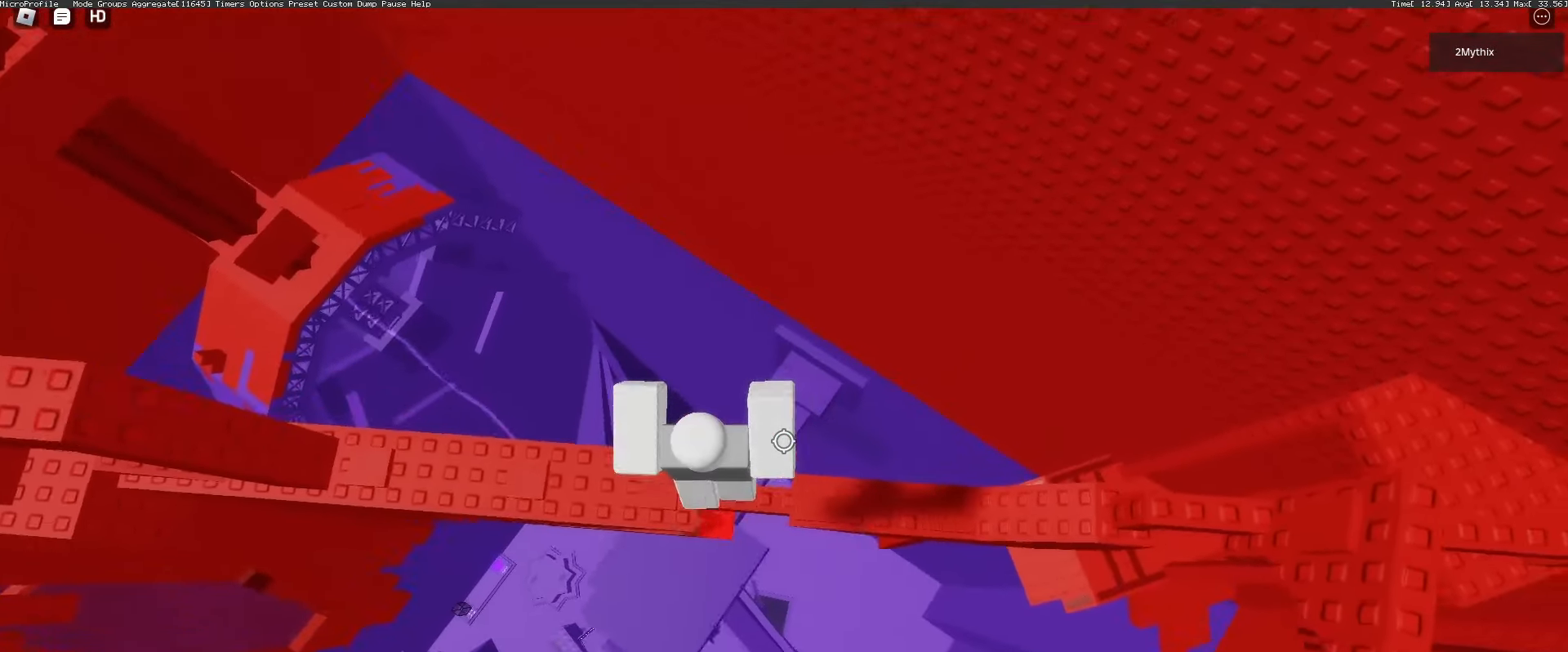
{"keys": ["w"], "mouse": [], "events": [[200, "mouse_wheel", "down"], [200, "w", "down"], [250, "mouse_wheel", "up"], [300, "d", "up"], [300, "mouse_wheel", "down"], [350, "mouse_wheel", "up"], [383, "space", "up"]]}
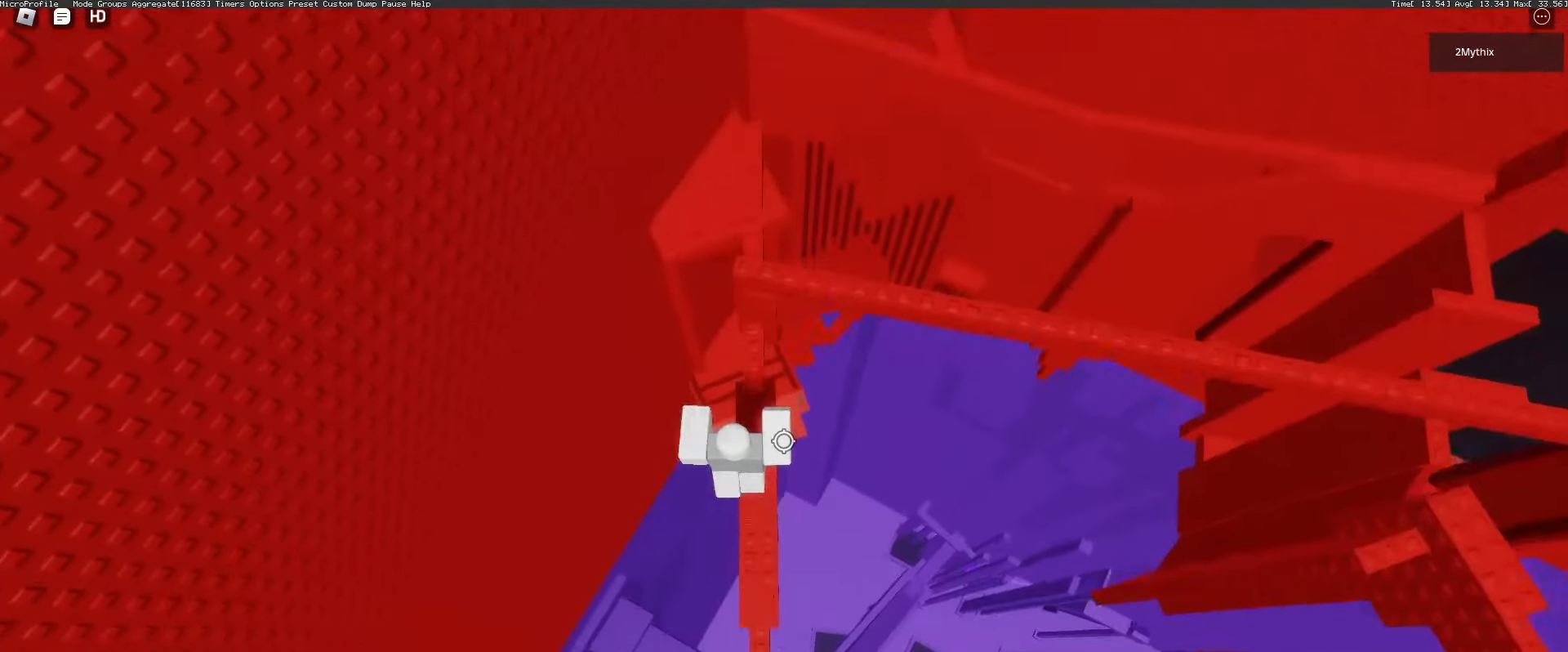
{"keys": ["w"], "mouse": [], "events": [[217, "space", "down"], [400, "space", "up"]]}
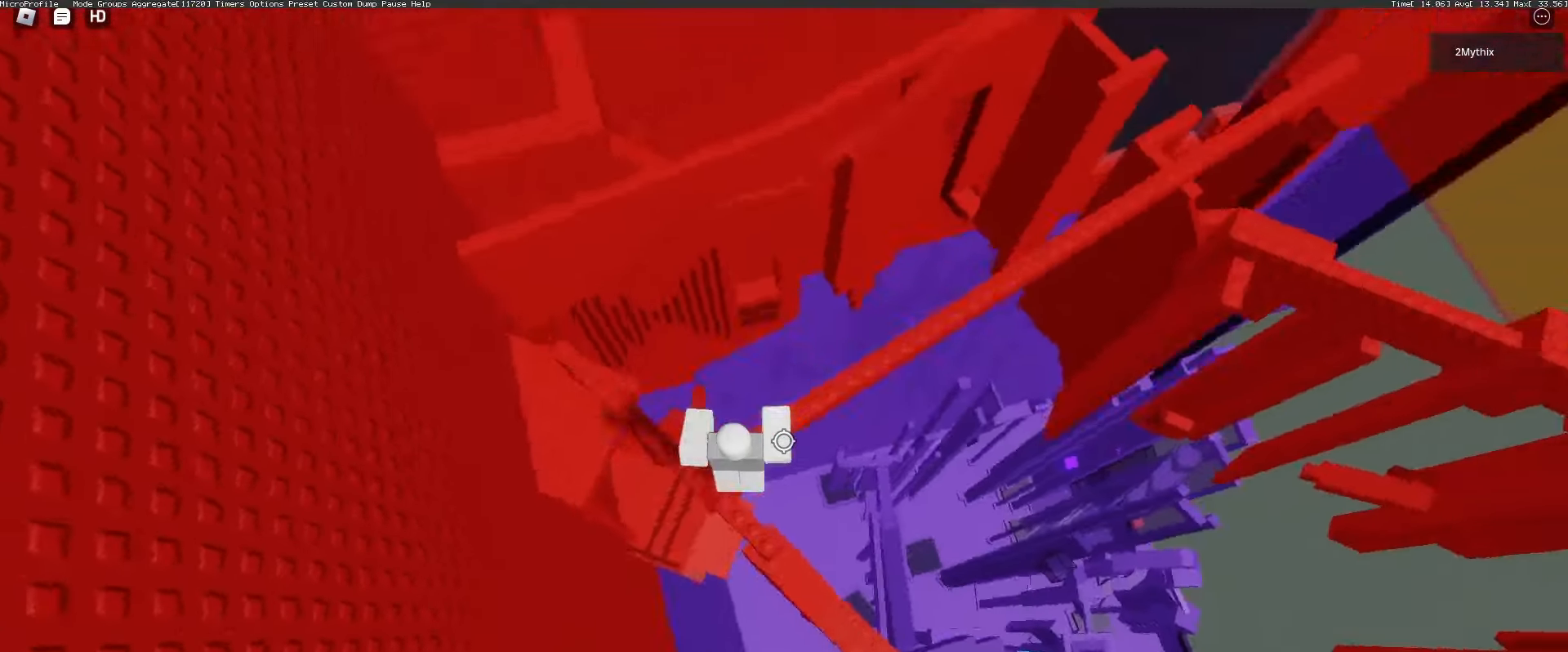
{"keys": ["space", "w"], "mouse": [], "events": [[233, "space", "down"]]}
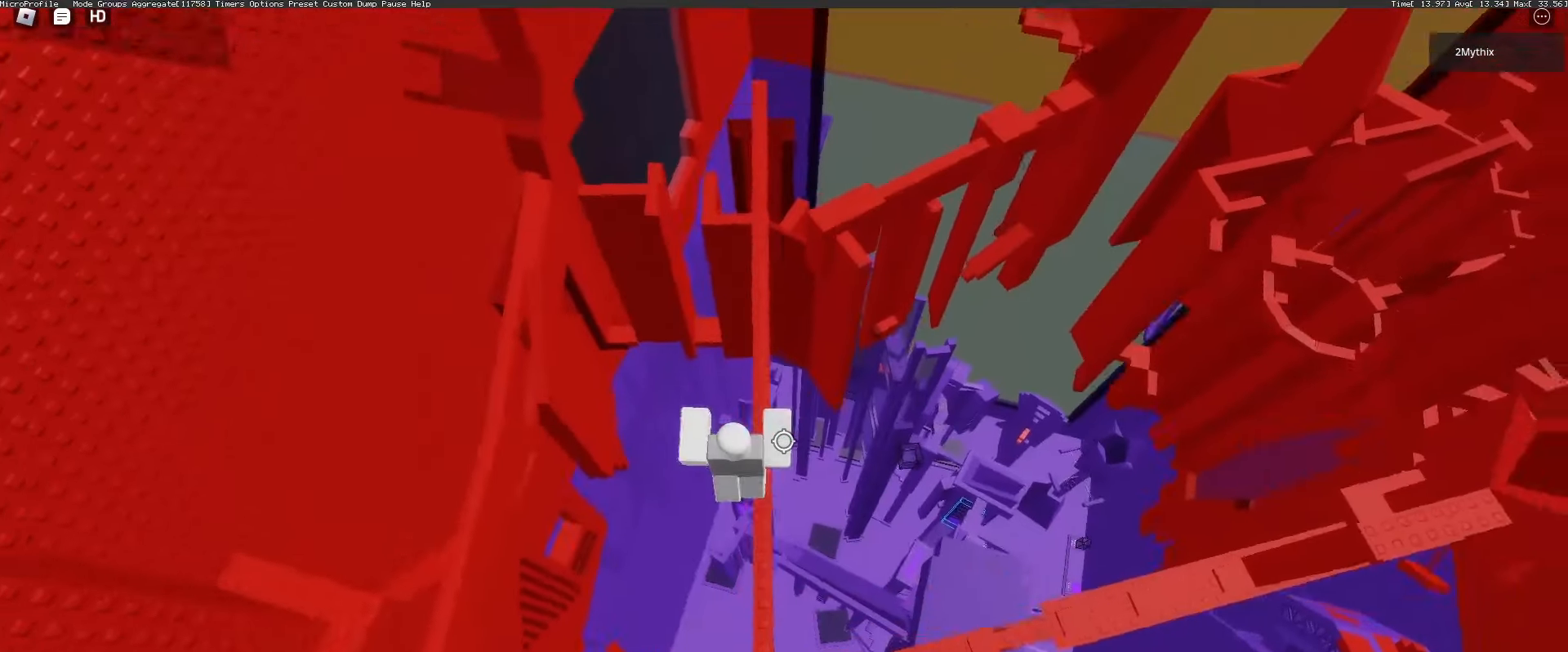
{"keys": ["space", "w"], "mouse": [], "events": []}
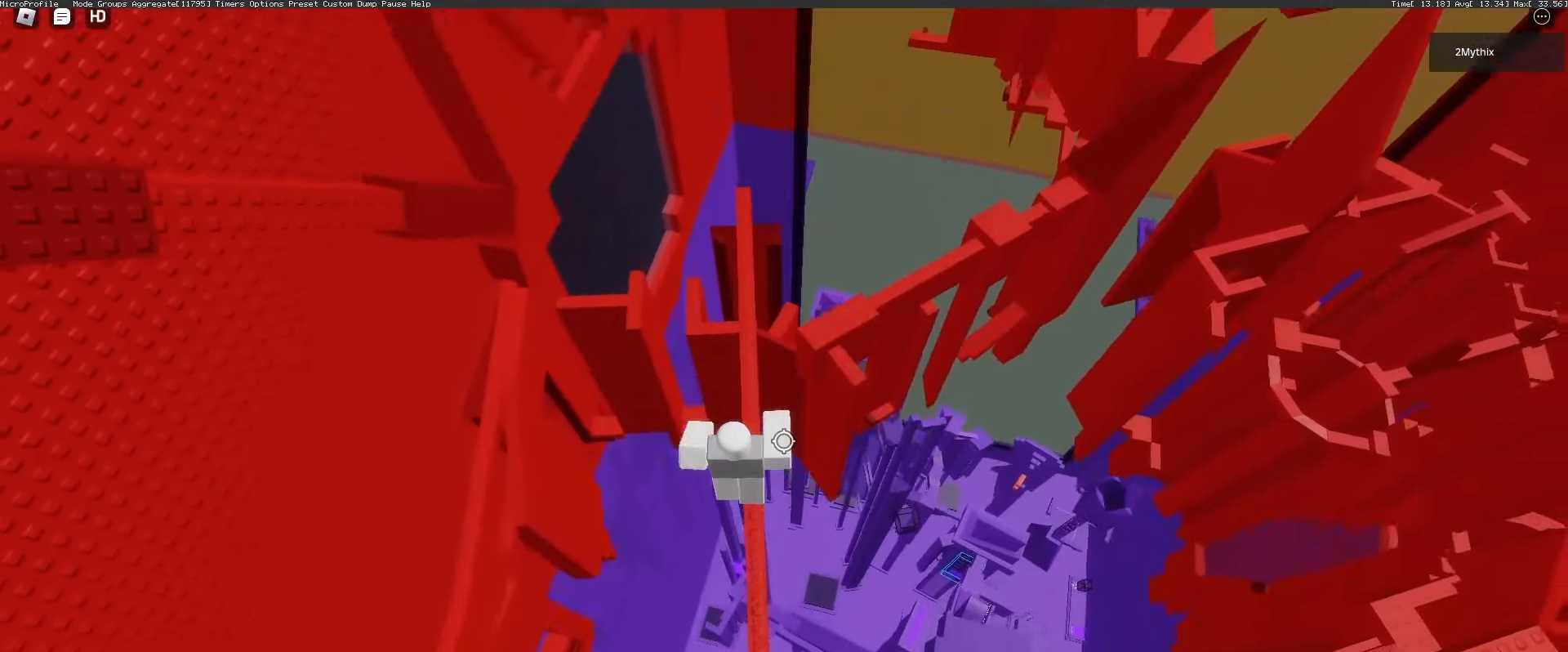
{"keys": ["space", "w"], "mouse": [], "events": [[167, "space", "up"], [400, "space", "down"]]}
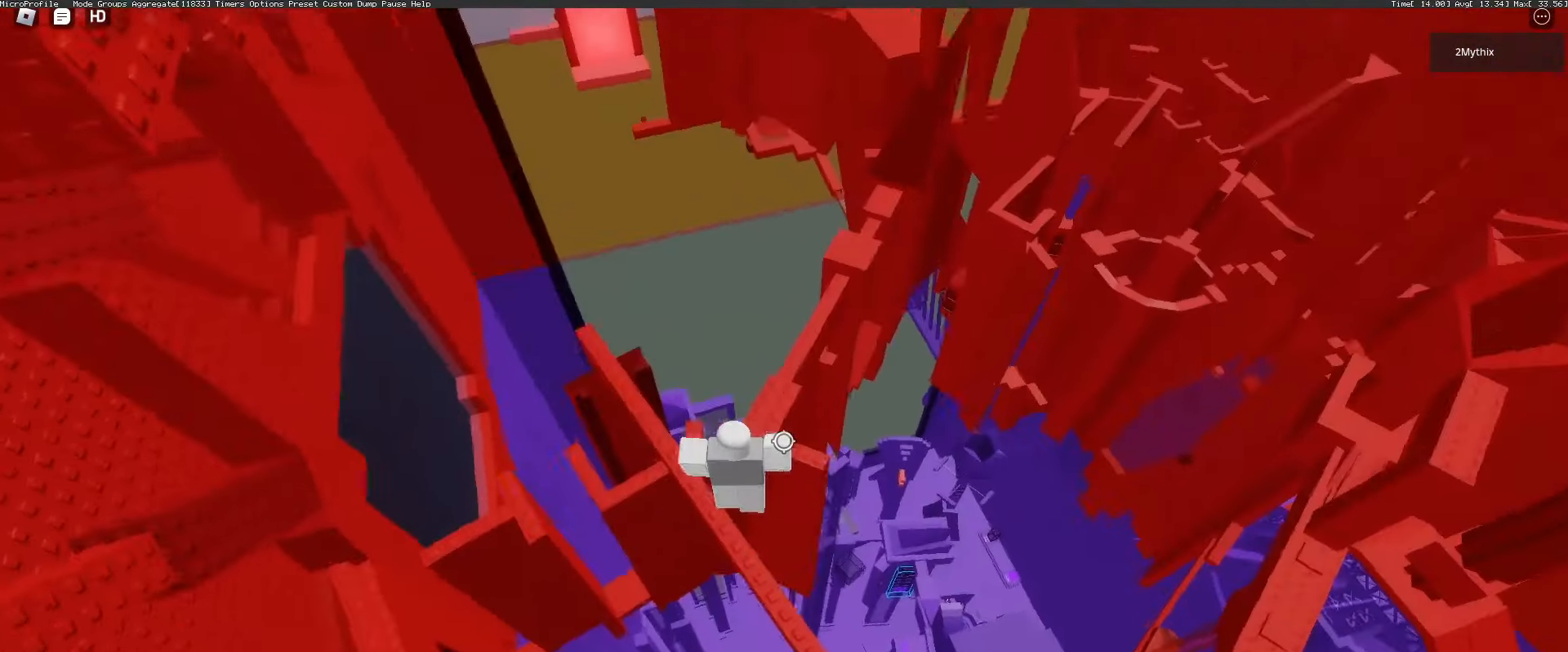
{"keys": ["space", "w"], "mouse": [], "events": []}
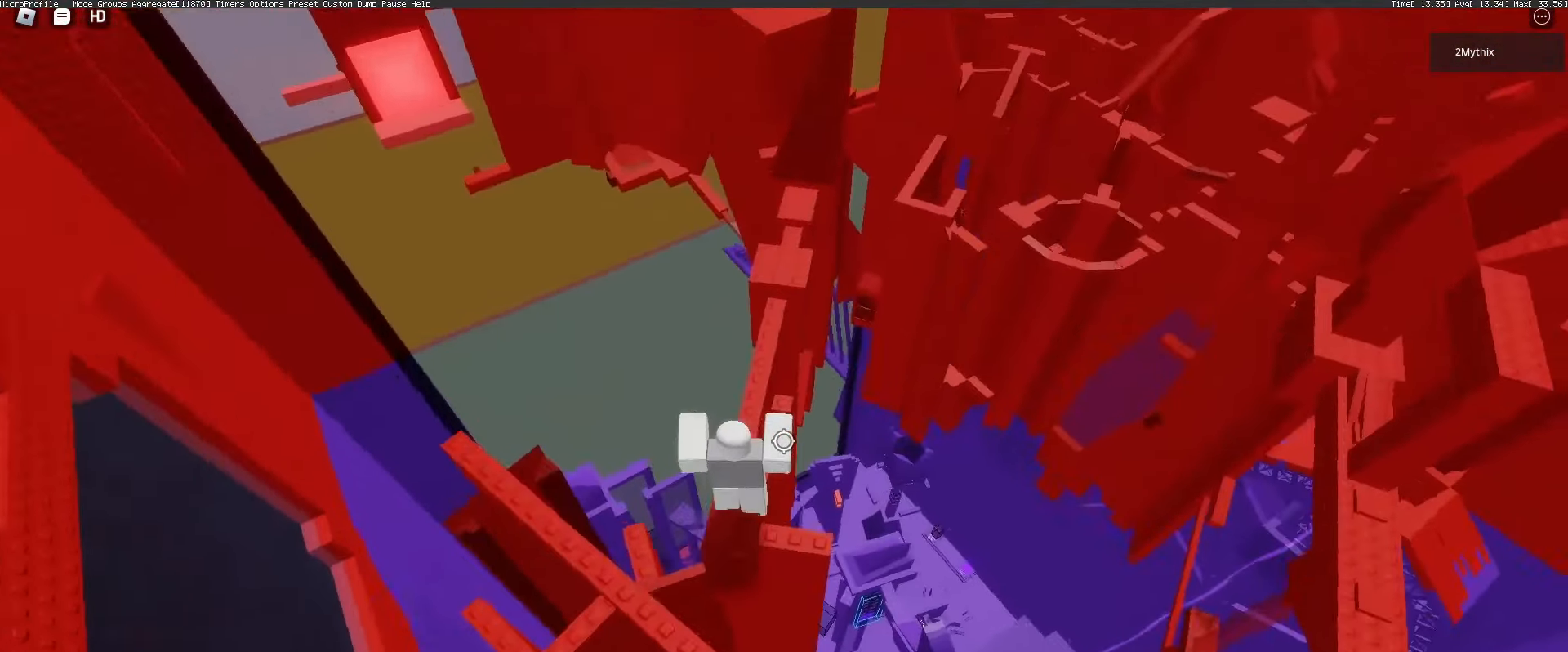
{"keys": ["w"], "mouse": [], "events": [[150, "space", "up"]]}
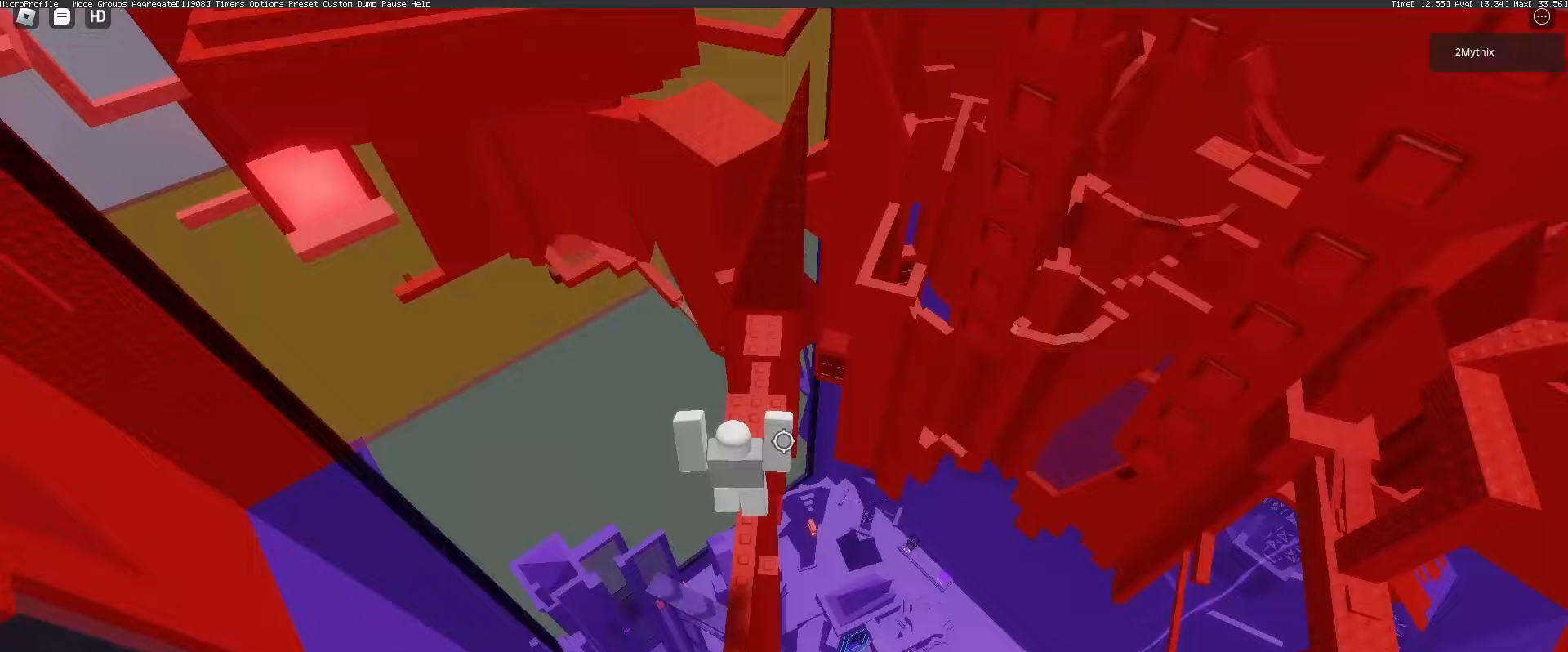
{"keys": ["w"], "mouse": [], "events": []}
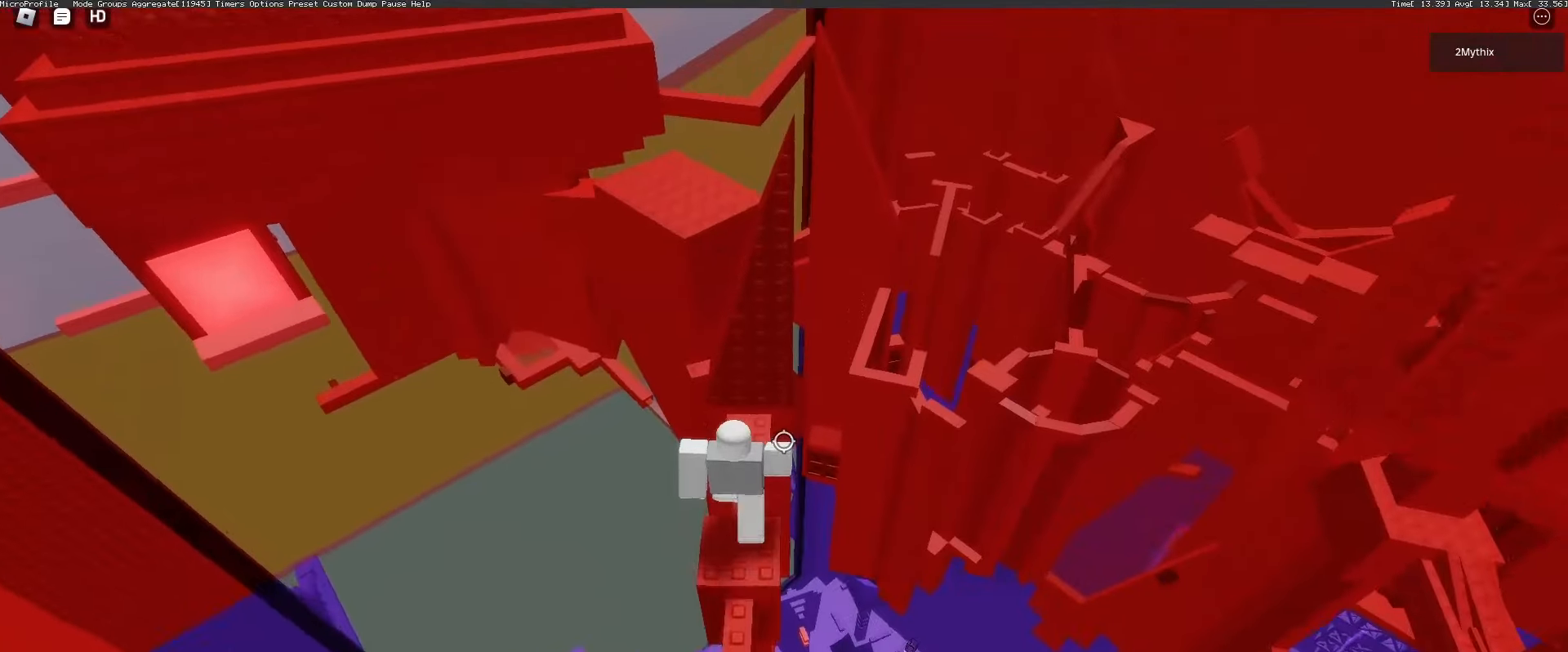
{"keys": ["space", "w"], "mouse": [], "events": [[50, "space", "down"]]}
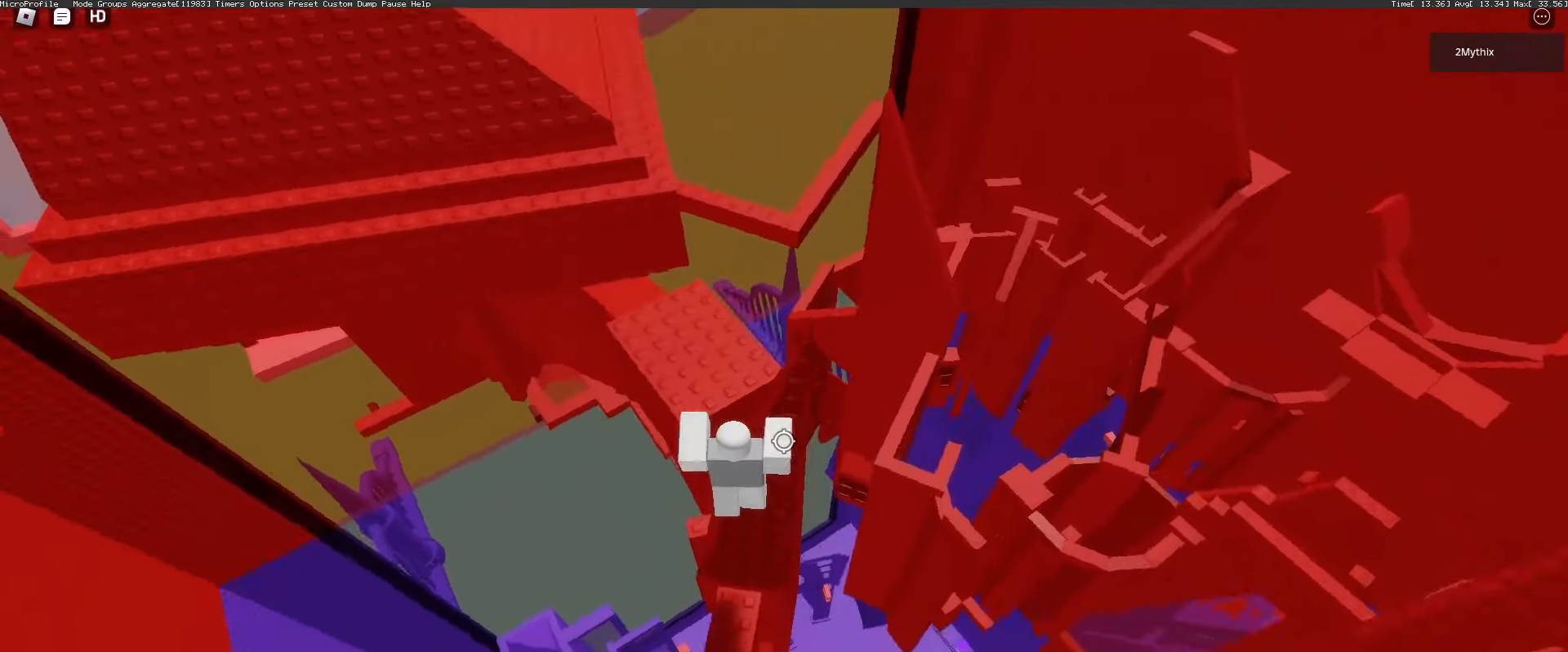
{"keys": ["space", "w"], "mouse": [], "events": []}
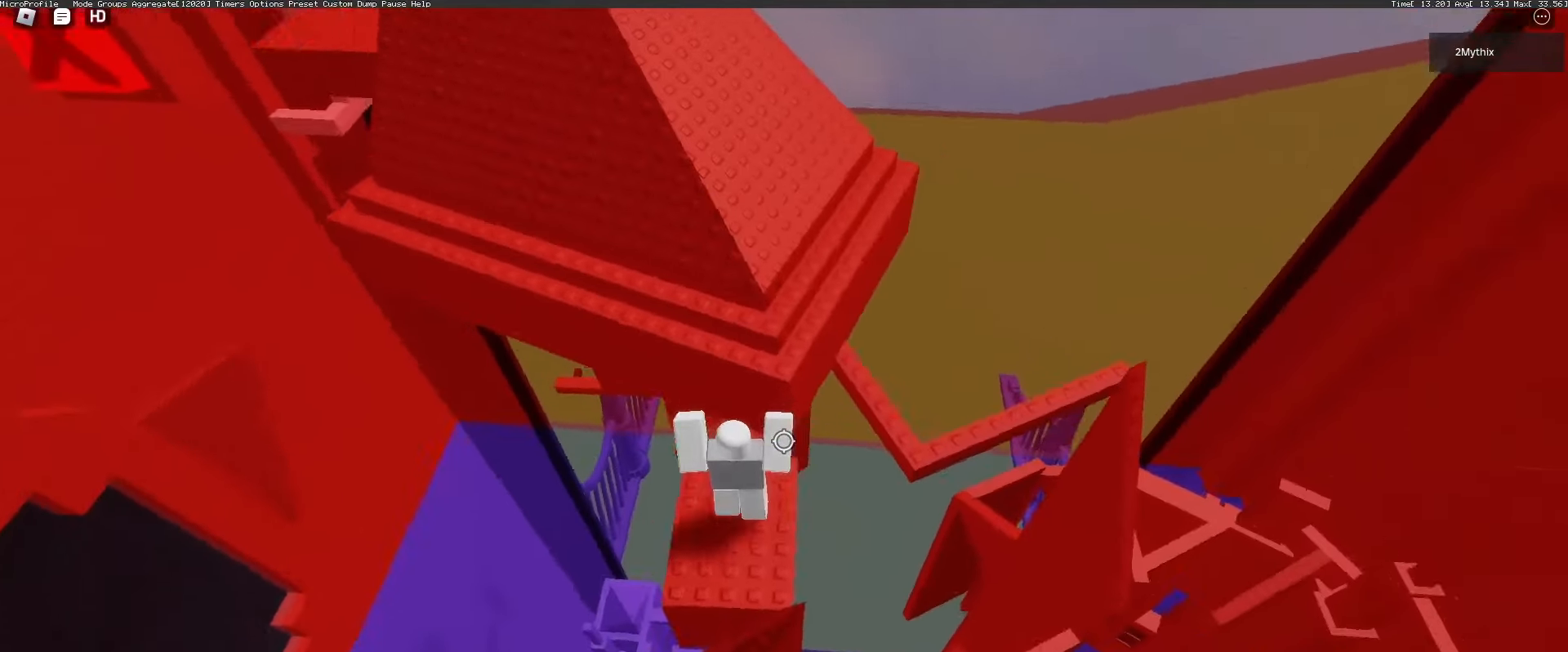
{"keys": ["space", "w"], "mouse": [], "events": []}
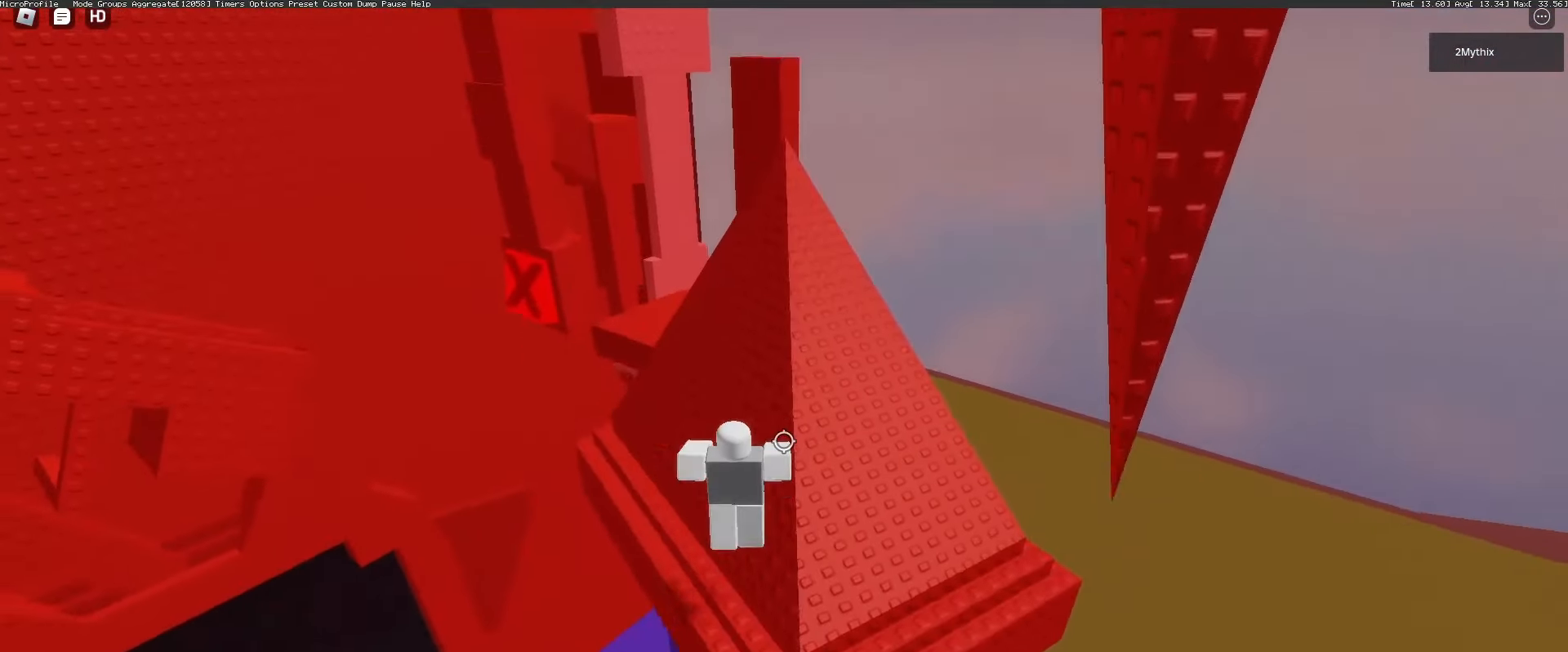
{"keys": ["a", "space", "w"], "mouse": [], "events": [[467, "a", "down"]]}
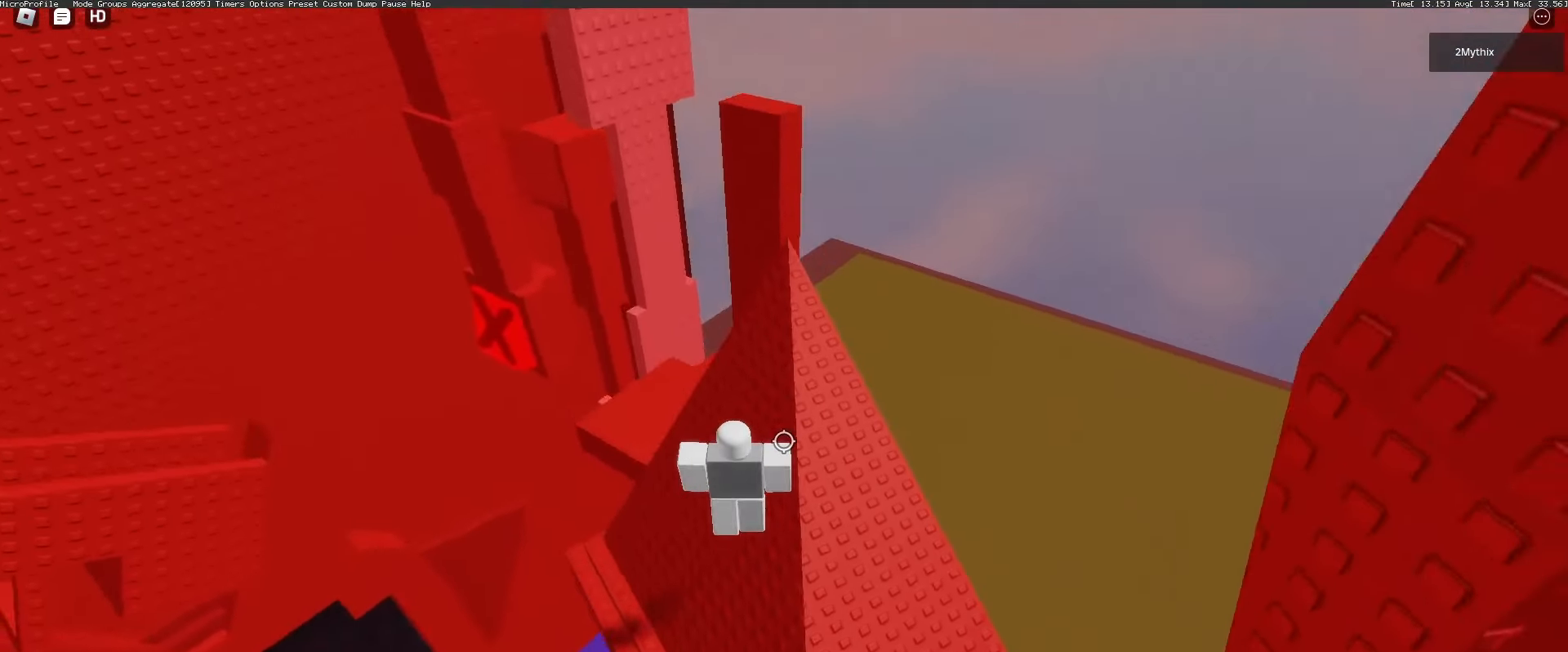
{"keys": ["a", "space", "w"], "mouse": [], "events": []}
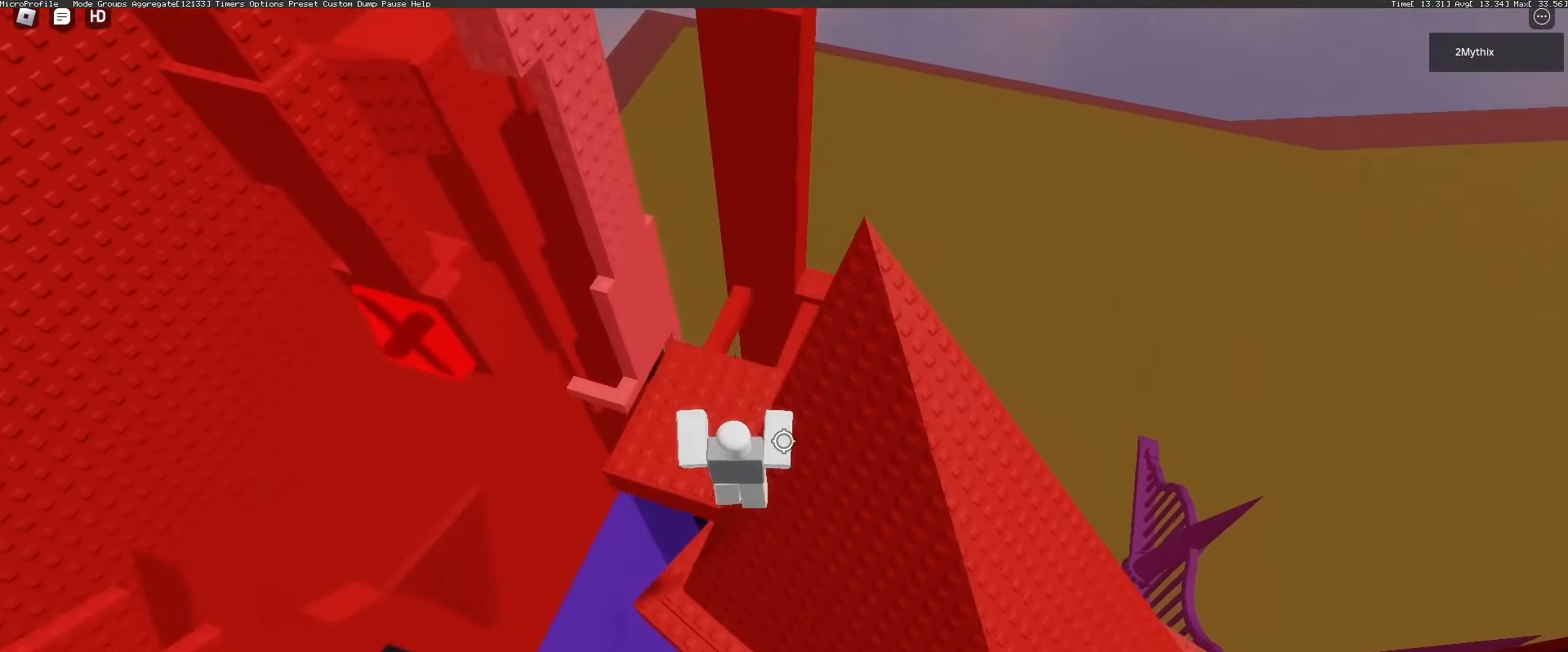
{"keys": [], "mouse": [], "events": [[167, "space", "up"], [400, "a", "up"], [450, "w", "up"]]}
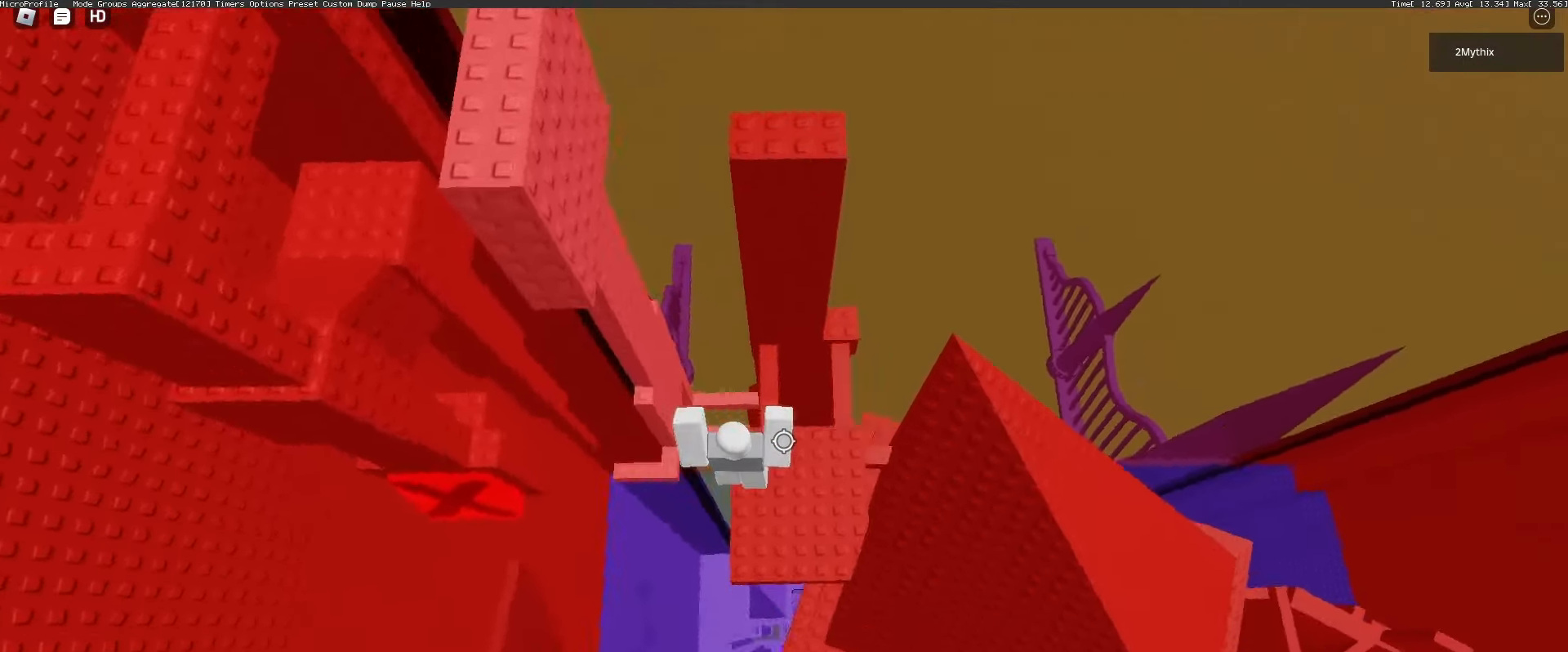
{"keys": [], "mouse": [], "events": [[133, "a", "down"], [183, "space", "down"], [333, "space", "up"], [417, "a", "up"]]}
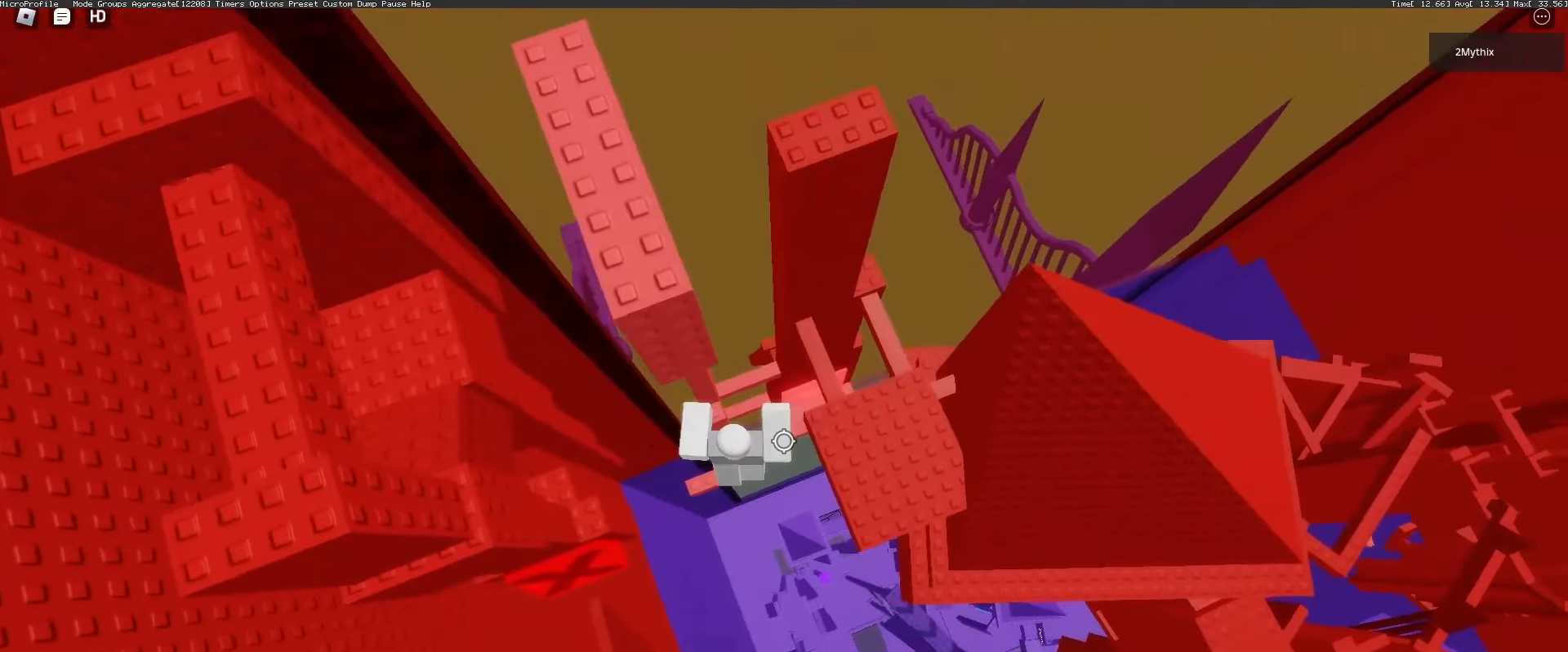
{"keys": [], "mouse": [], "events": [[67, "a", "down"], [300, "a", "up"]]}
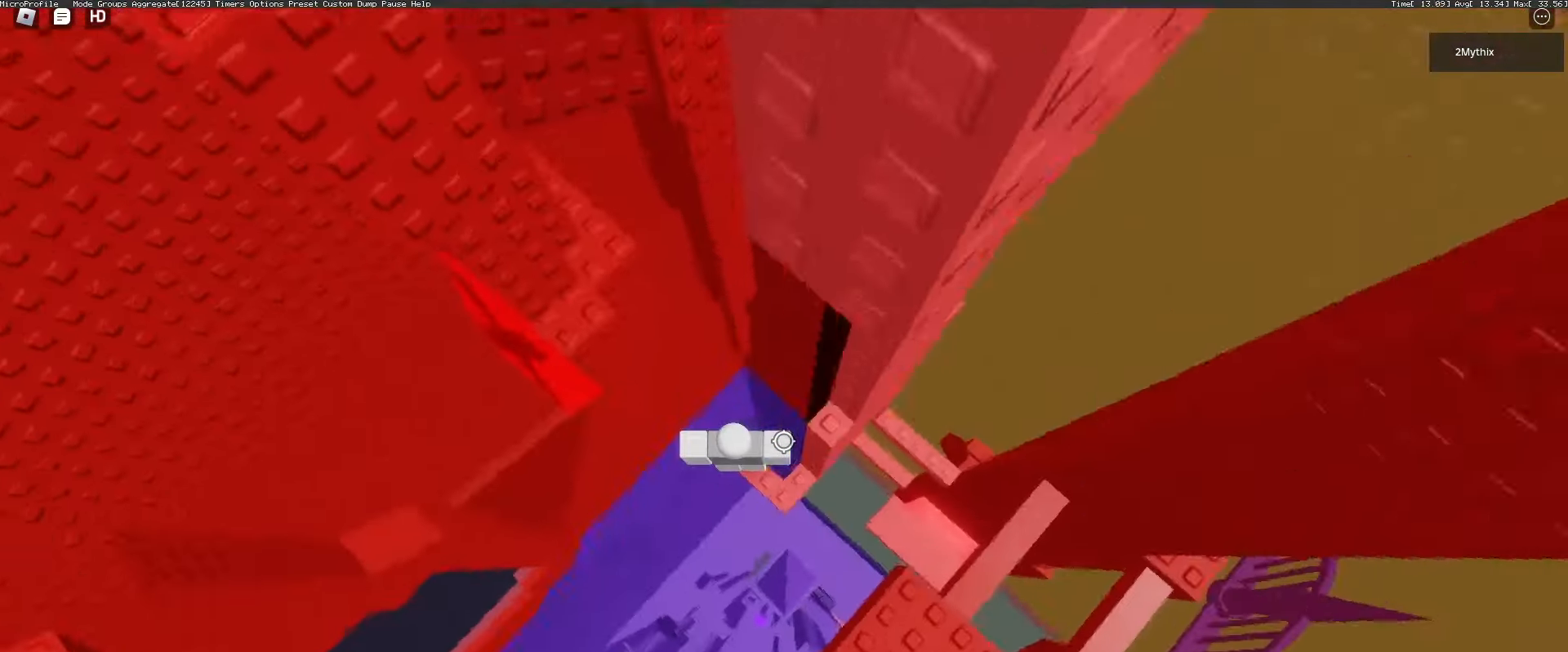
{"keys": ["a", "w"], "mouse": [], "events": [[83, "a", "down"], [167, "space", "down"], [300, "space", "up"], [450, "w", "down"]]}
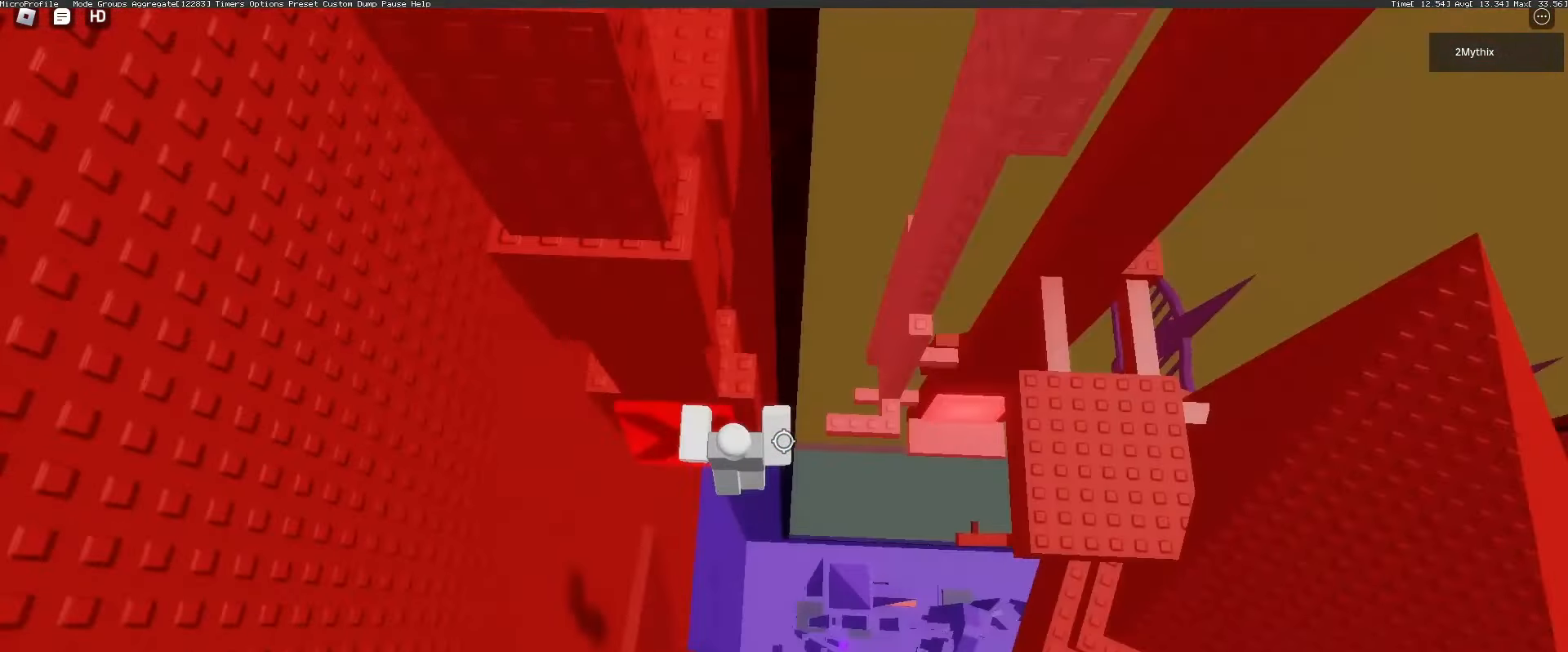
{"keys": ["a", "space"], "mouse": [], "events": [[233, "w", "up"], [367, "space", "down"]]}
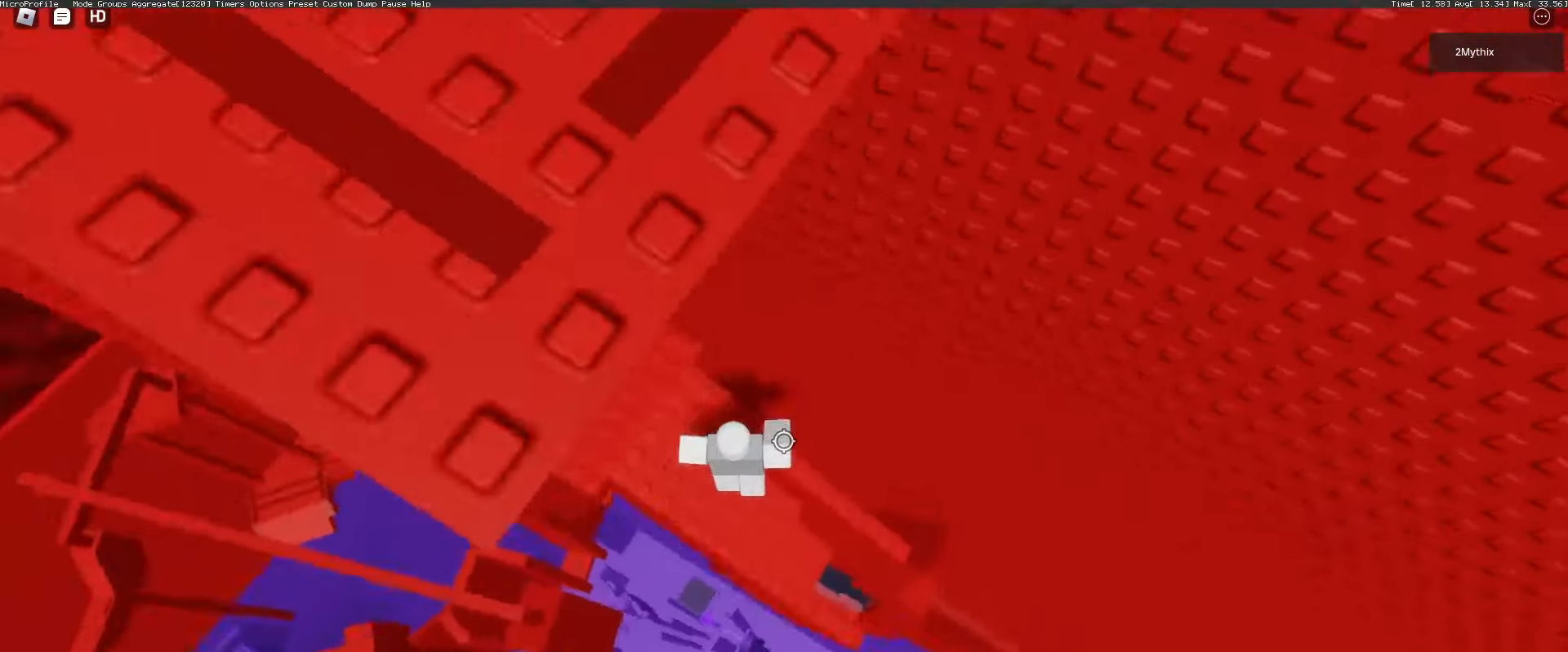
{"keys": ["a", "w"], "mouse": [], "events": [[17, "w", "down"], [300, "space", "up"]]}
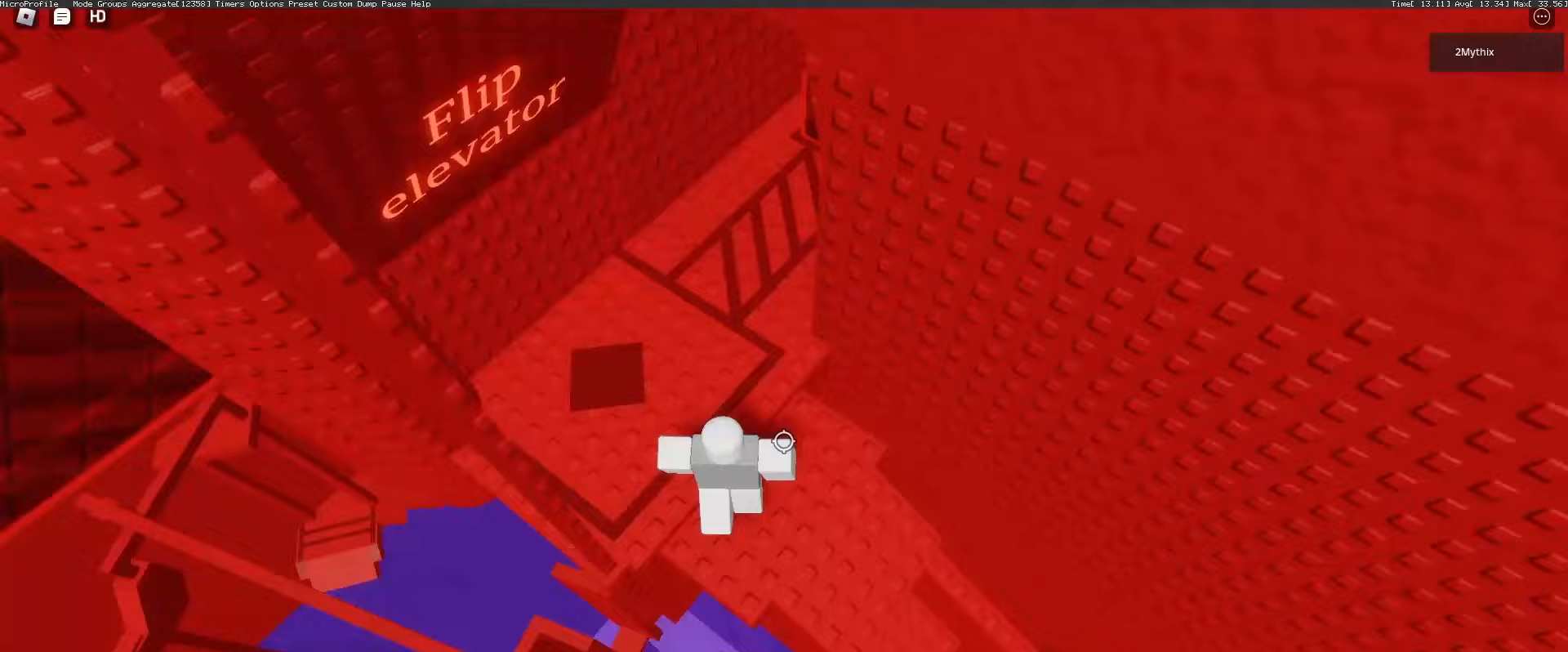
{"keys": ["a"], "mouse": [], "events": [[33, "w", "up"]]}